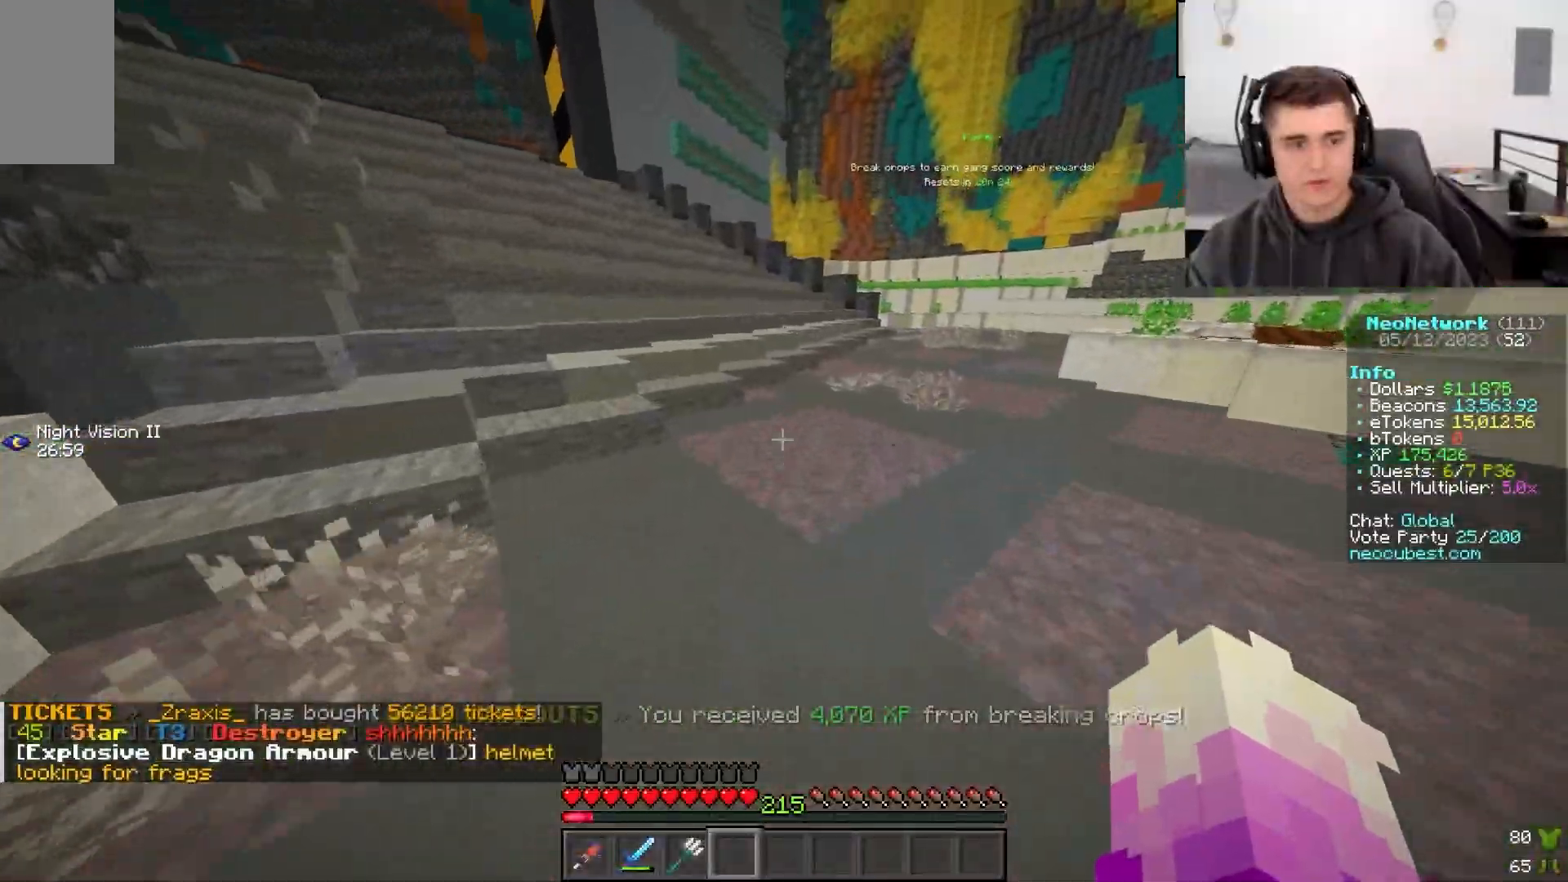
Gameplay with keyboard and mouse; each line is a JSON object with the keys and mouse buttons held at the frame after it. "events" lists presses ("down") and releases ("up") of "a", "d", "s", "w", "mouse_left" and "mouse_right" between this image and that frame as [ms after this image, input, new state], when the widget could be followed in between. "mouse_left", "mouse_right" = the "left", "right" buttons of the "mouse" list. No other keys are recorded. Fast repeated clicks can show as one long hold. Mouse movement is not recorded.
{"keys": ["w"], "mouse": [], "events": []}
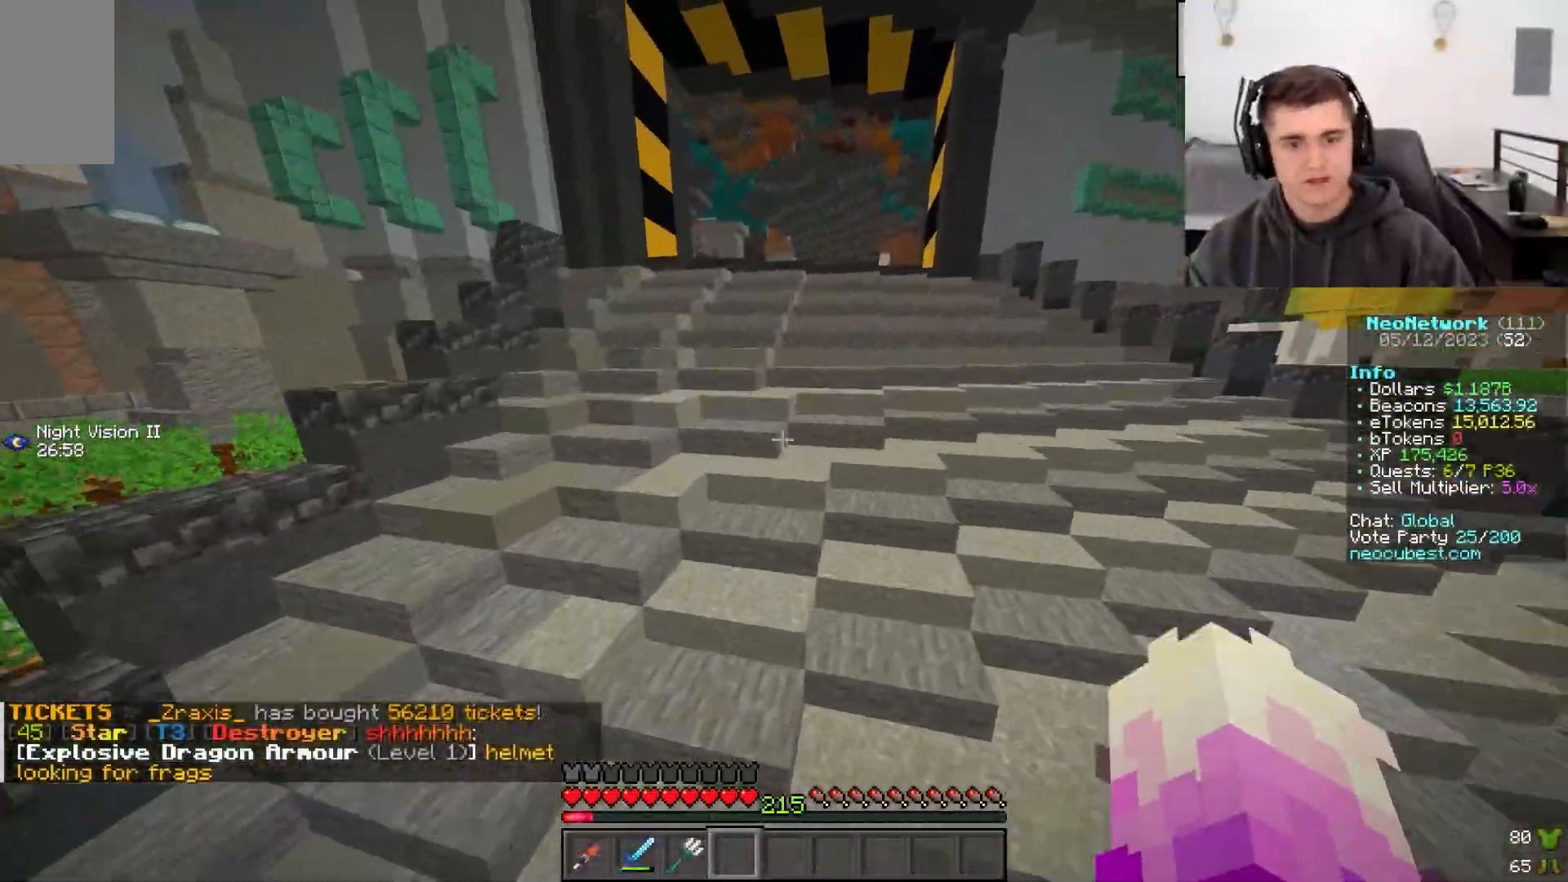
{"keys": ["w"], "mouse": [], "events": []}
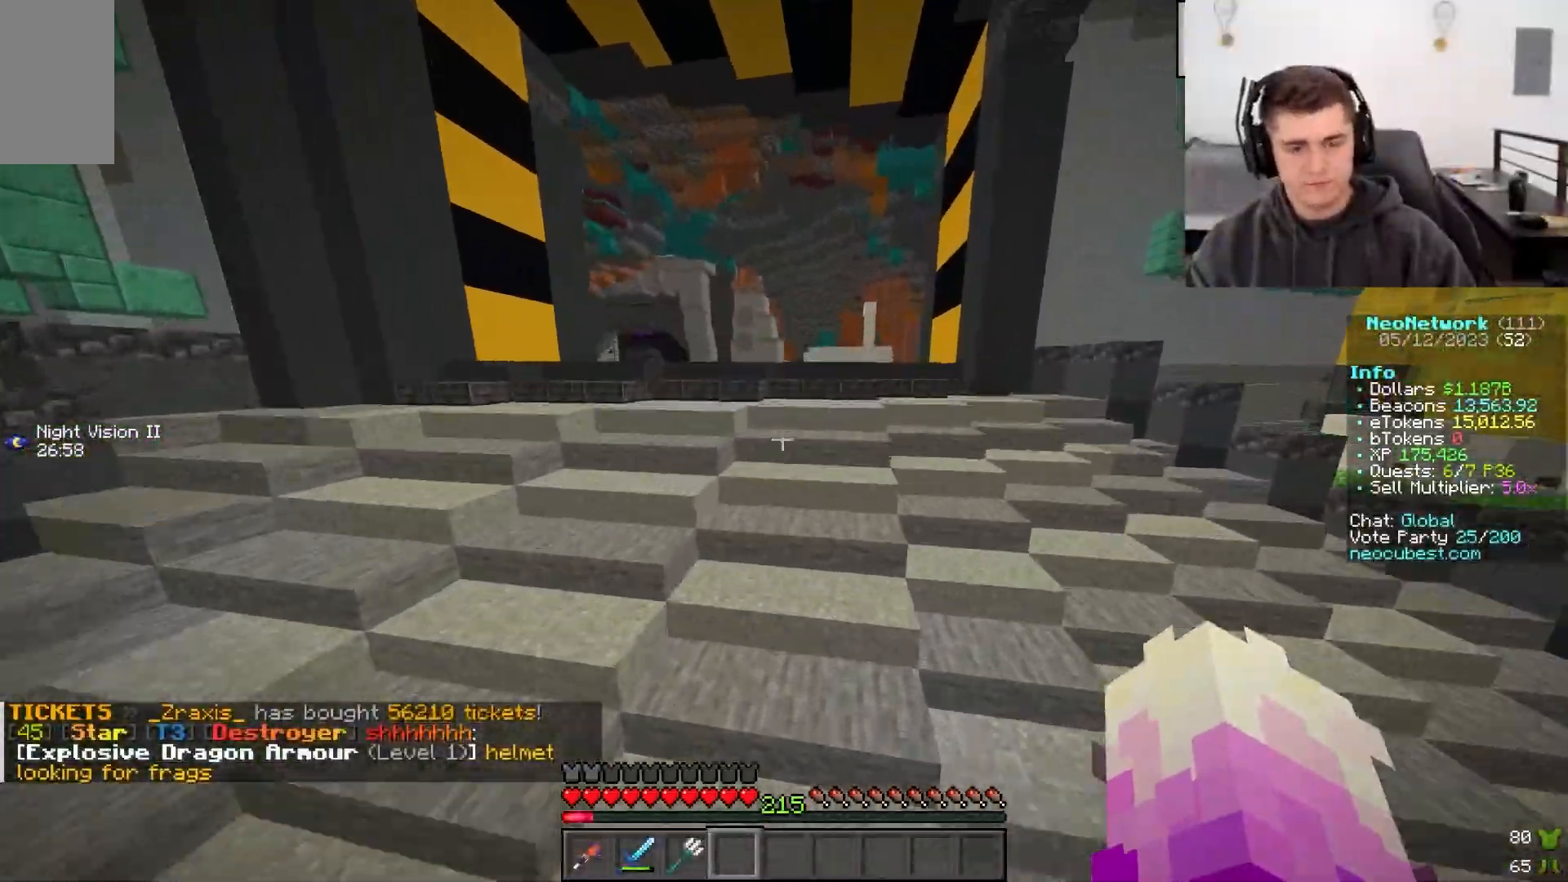
{"keys": ["w"], "mouse": [], "events": []}
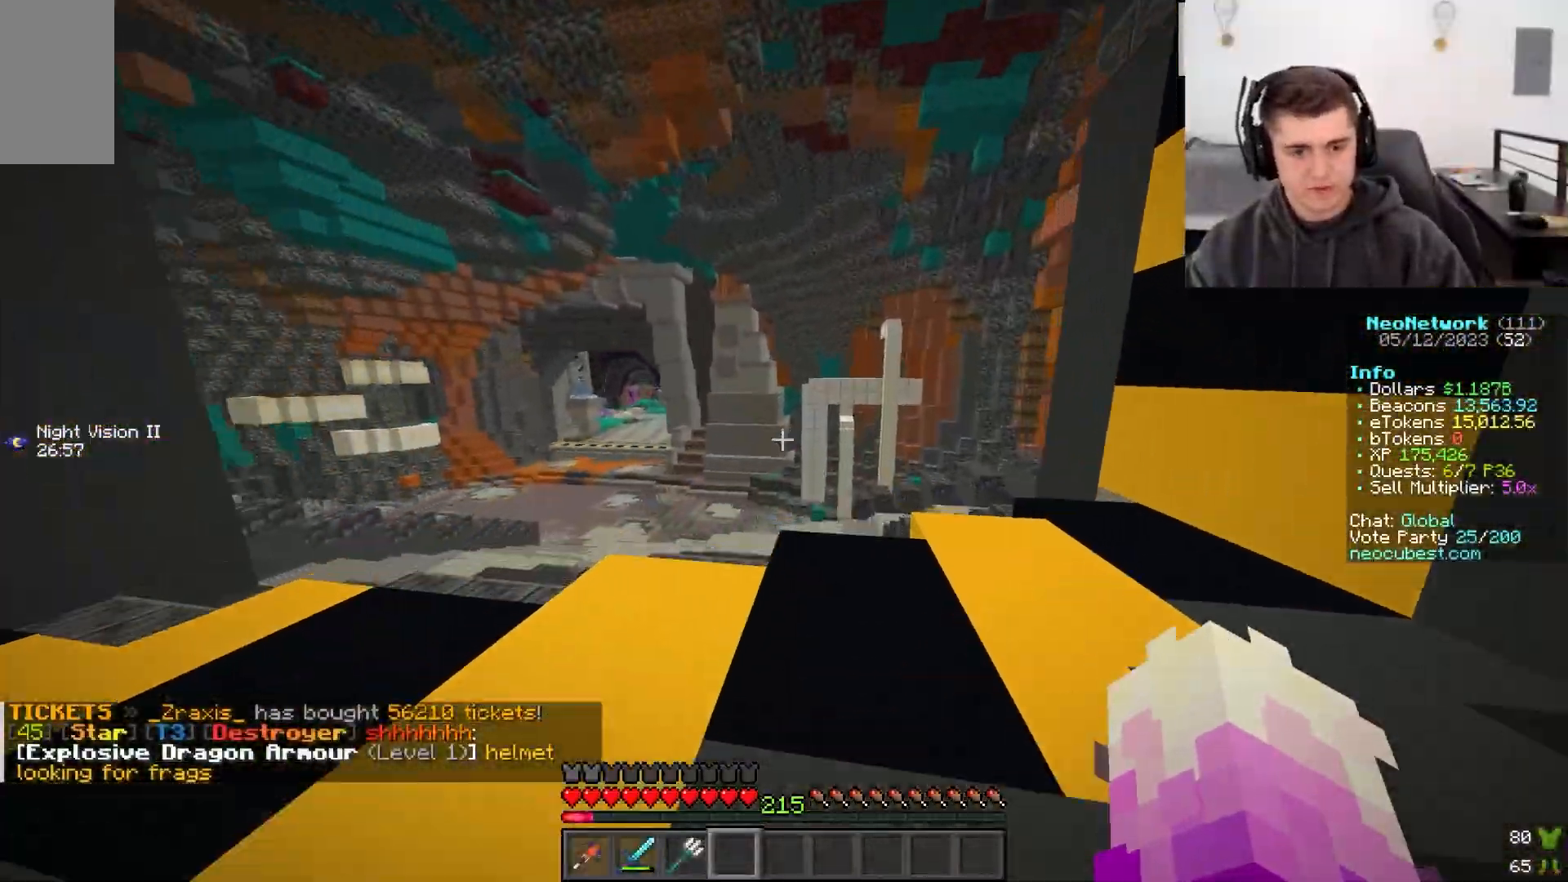
{"keys": [], "mouse": [], "events": [[467, "w", "up"]]}